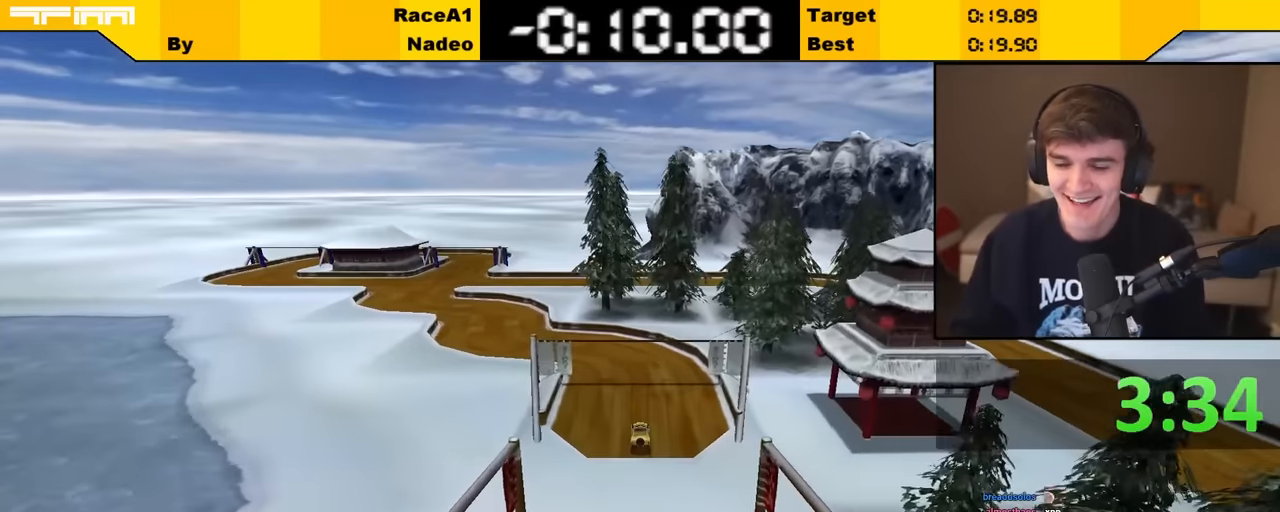
Gameplay with keyboard; each line is a JSON object with the keys held at the frame after it. "events" lists presses ("down") and releases ("up") of "brake", "down", "left", "right" and "up" between this image and that frame as [ms after this image, input, new state], when the widget could be followed in between. No other keys are recorded. Mouse input is not recorded. Key names are as the overlay labels them; some are game actions (e.g. jump) rather than physical keys.
{"keys": ["up"], "events": []}
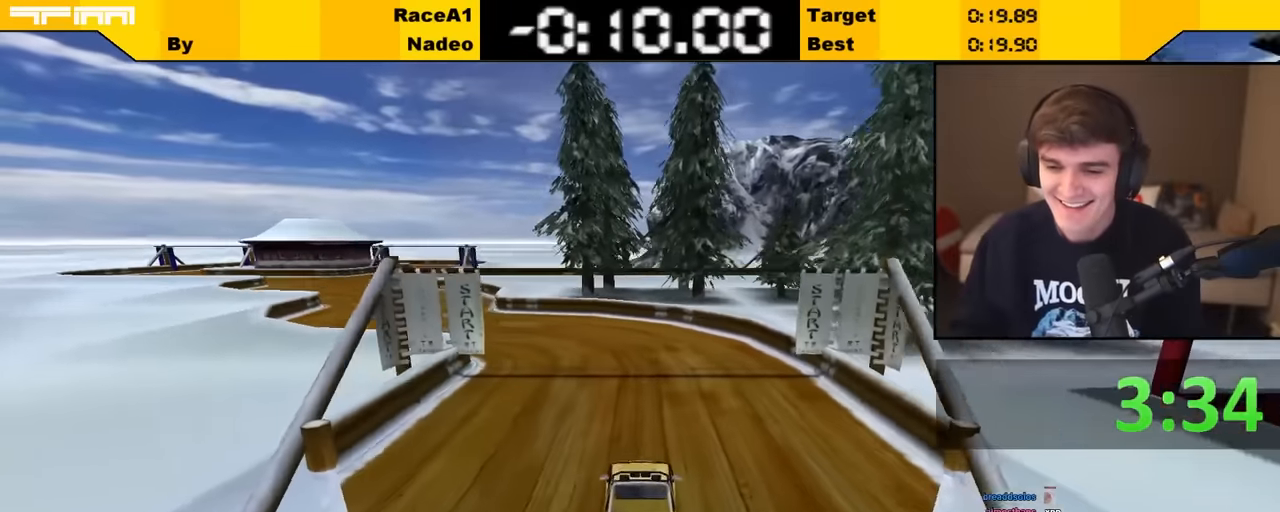
{"keys": ["up"], "events": []}
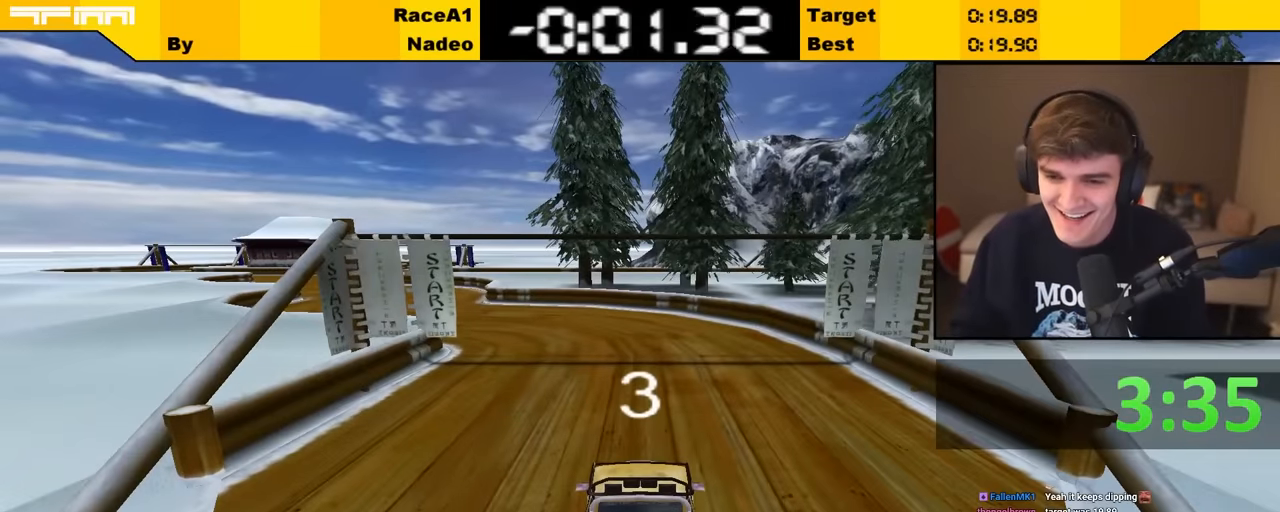
{"keys": ["up"], "events": []}
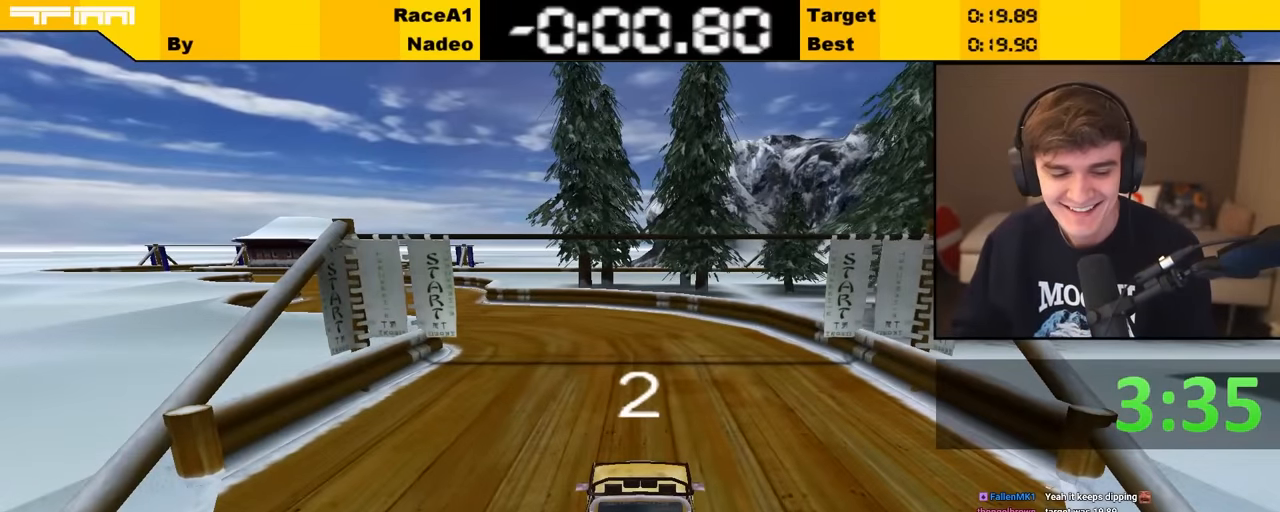
{"keys": ["up"], "events": []}
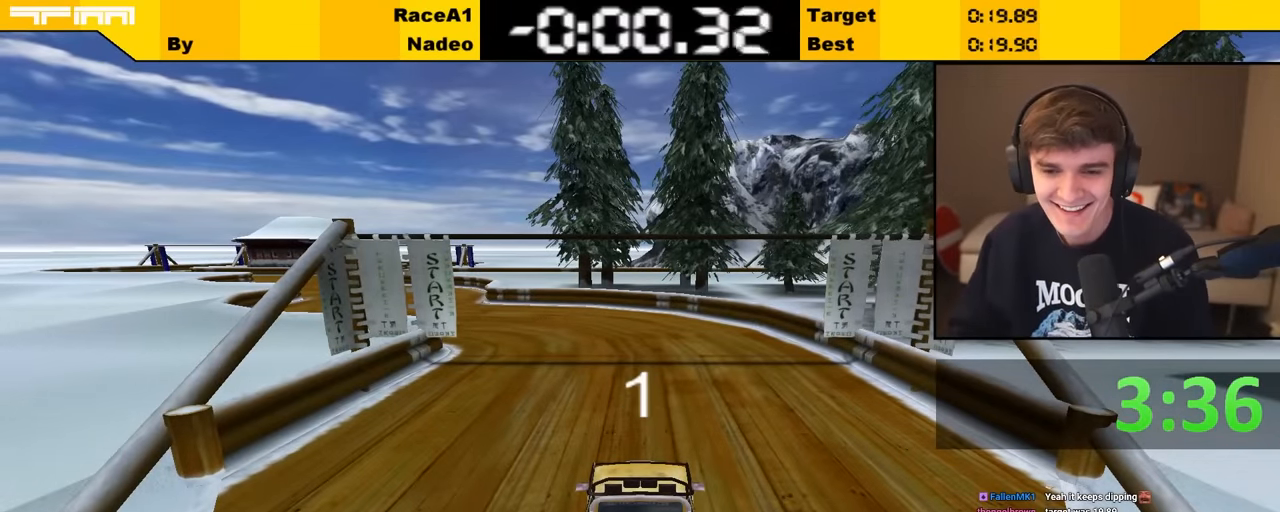
{"keys": ["up"], "events": []}
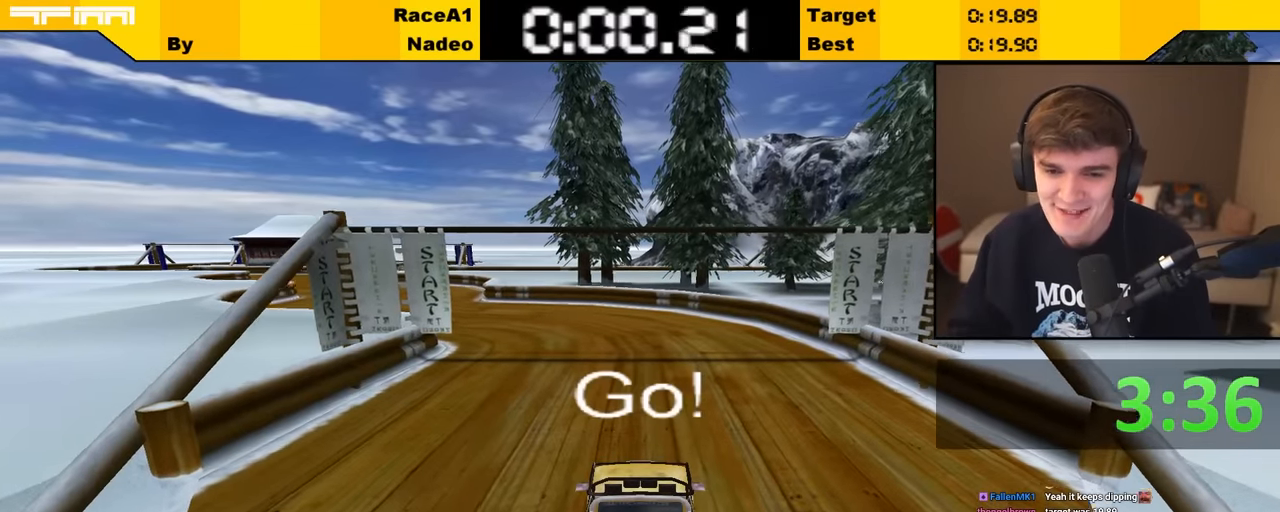
{"keys": ["up"], "events": []}
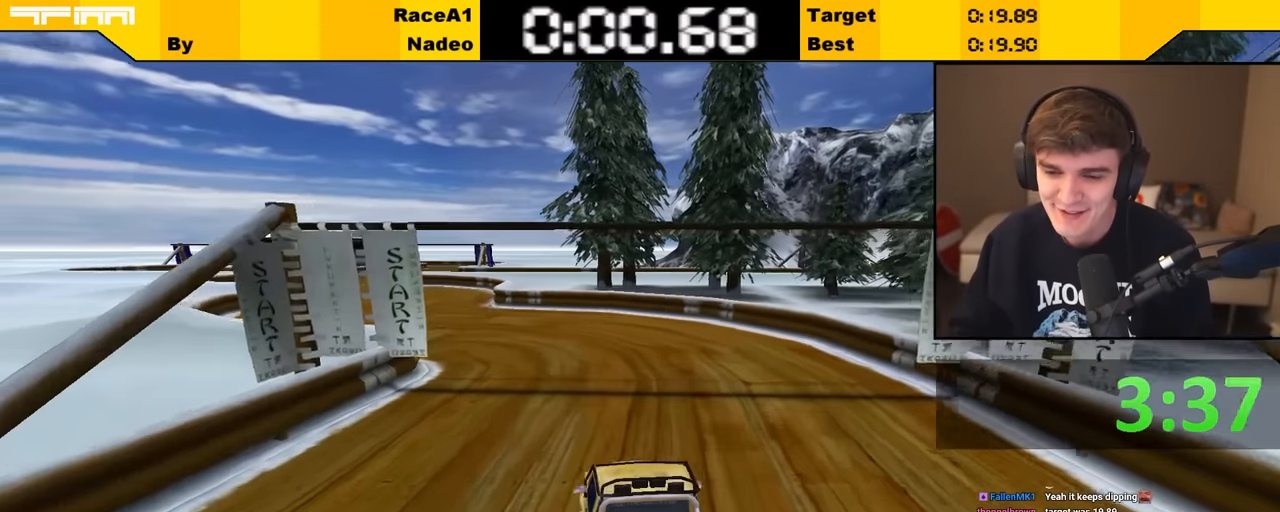
{"keys": ["up"], "events": []}
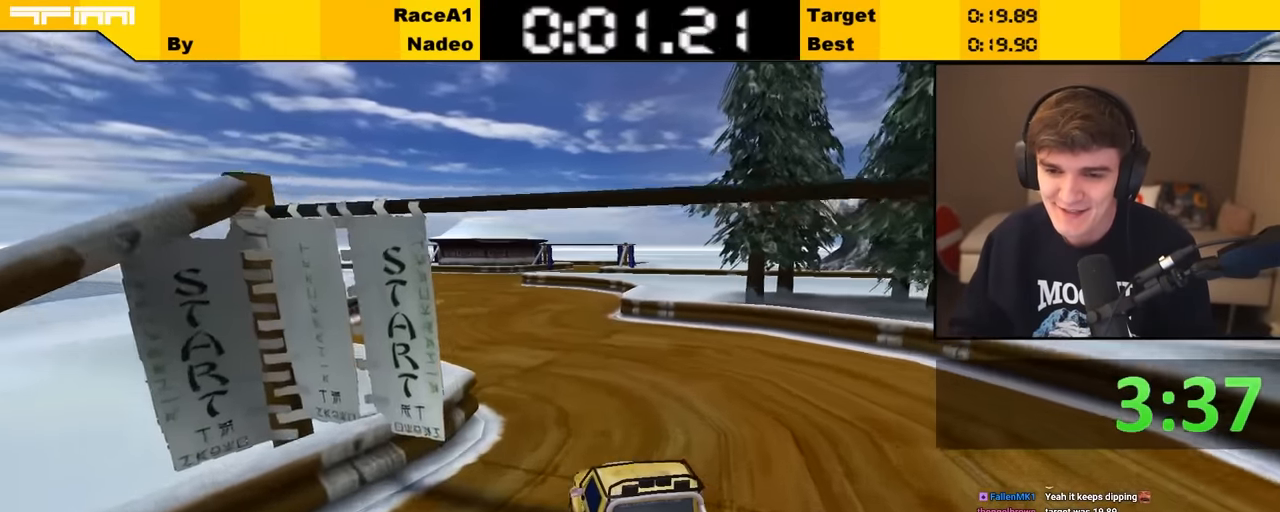
{"keys": ["up"], "events": []}
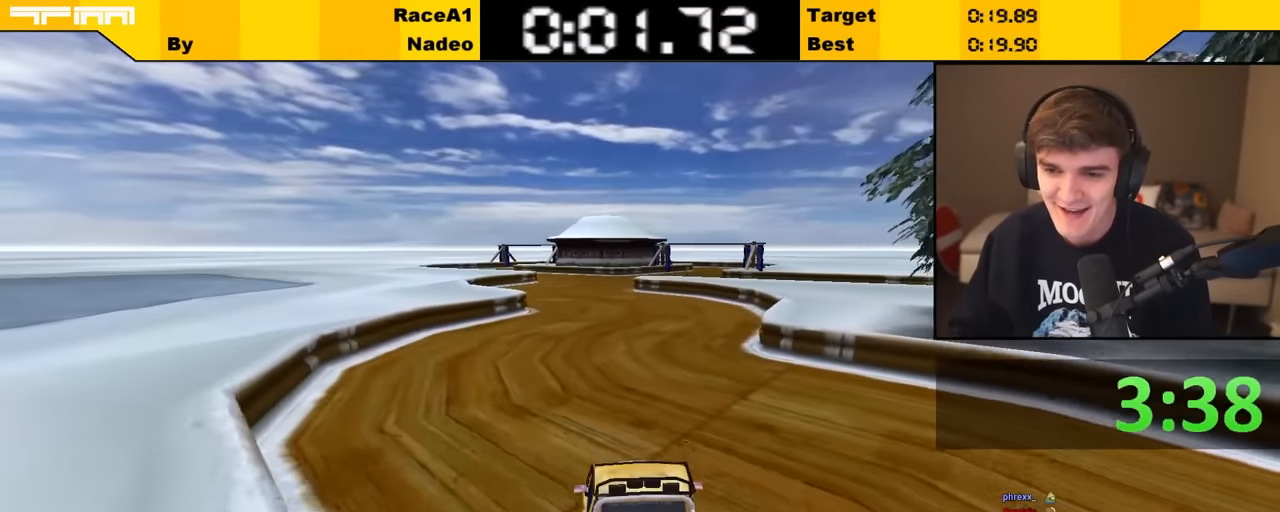
{"keys": ["up"], "events": []}
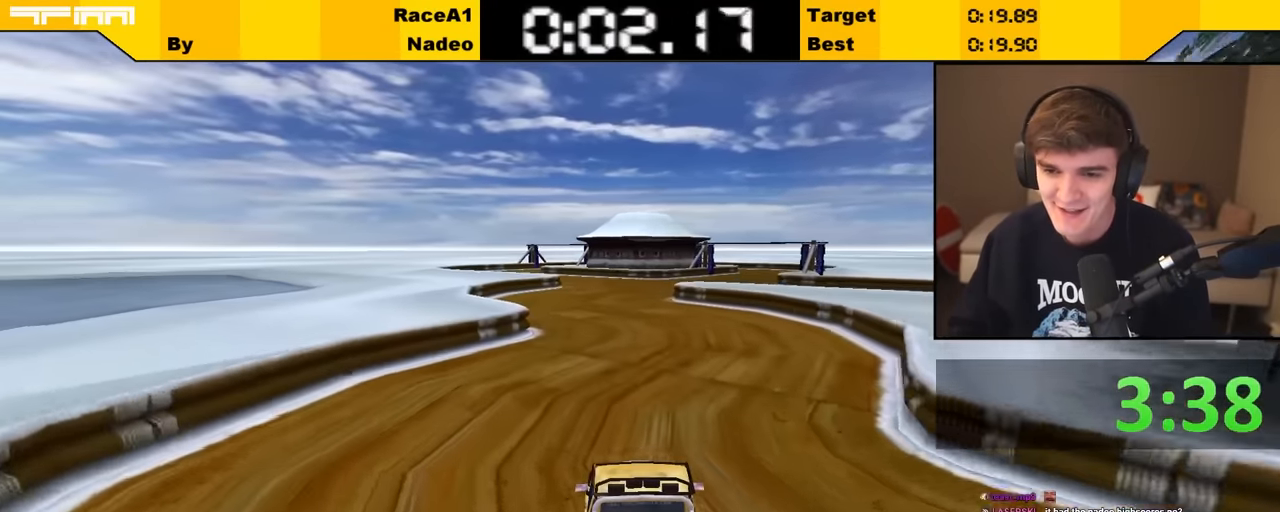
{"keys": ["up"], "events": []}
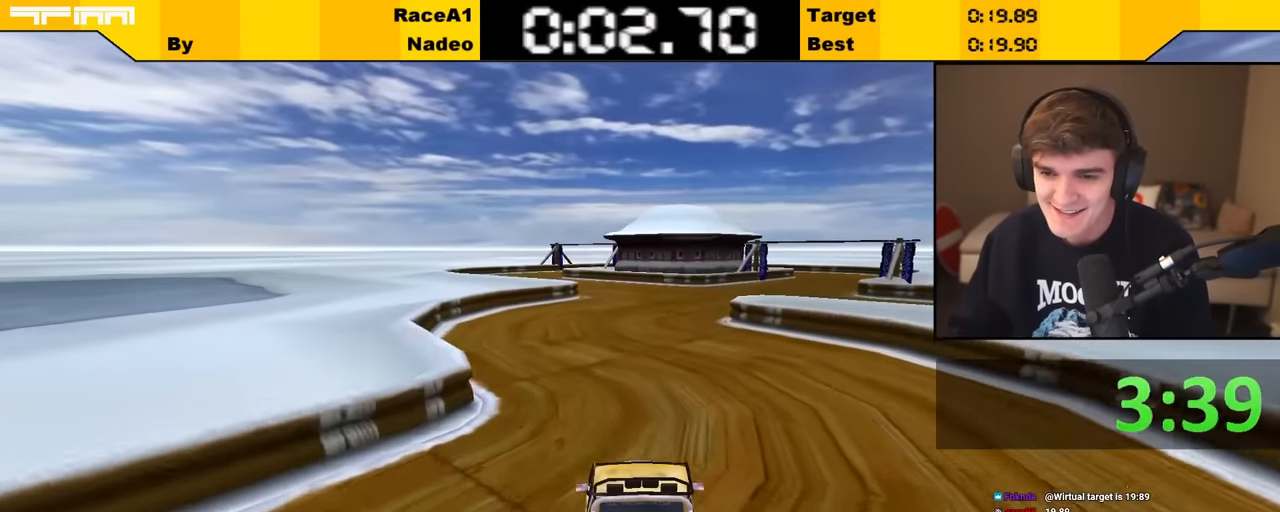
{"keys": ["up"], "events": []}
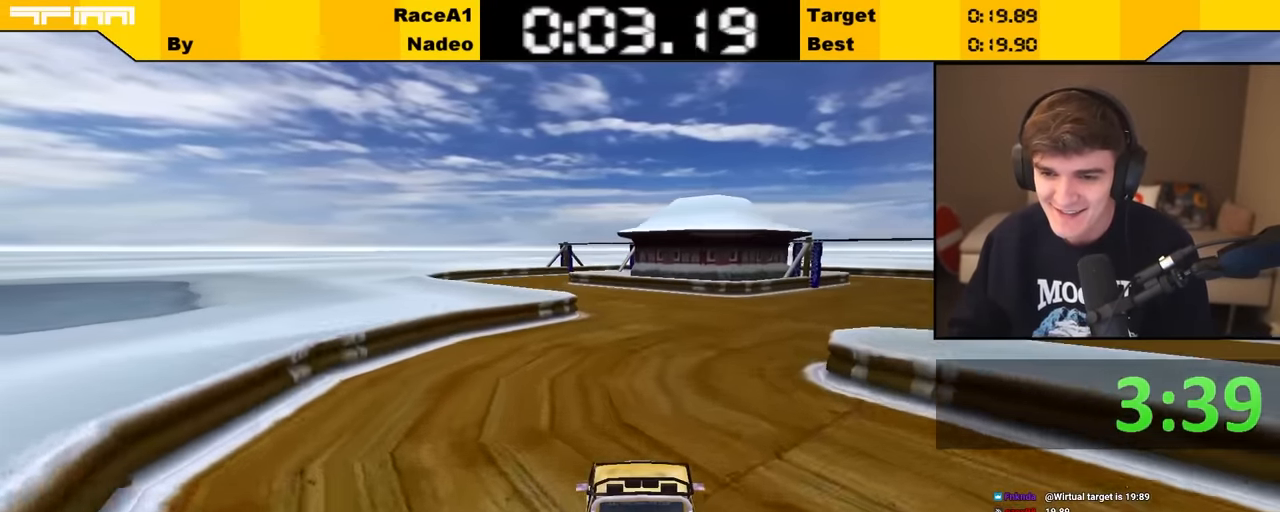
{"keys": ["up"], "events": []}
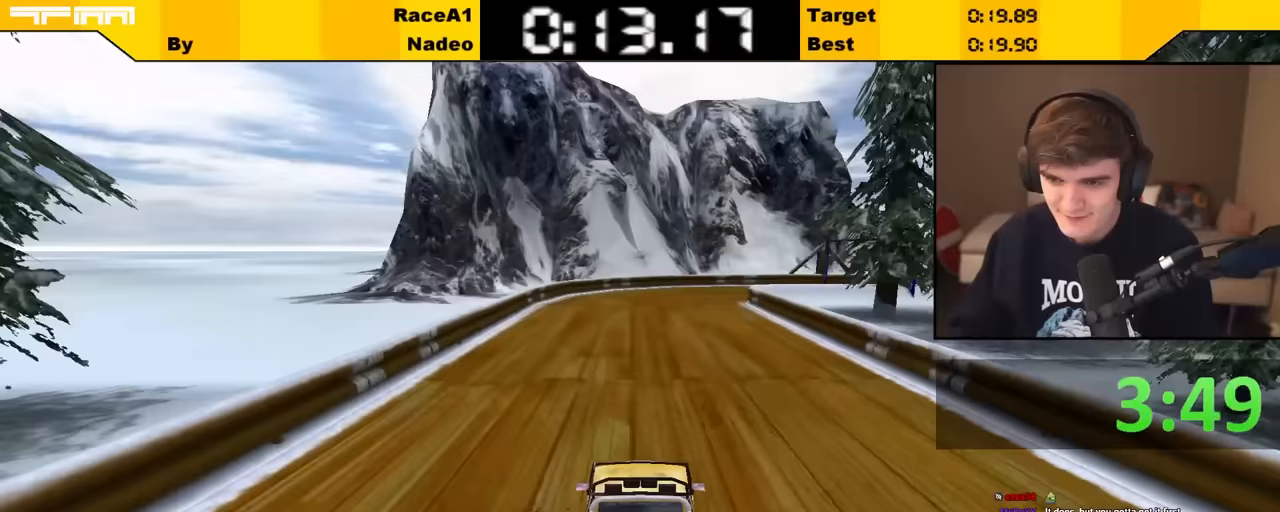
{"keys": ["up"], "events": [[117, "right", "down"], [150, "right", "up"], [400, "right", "down"], [433, "right", "up"]]}
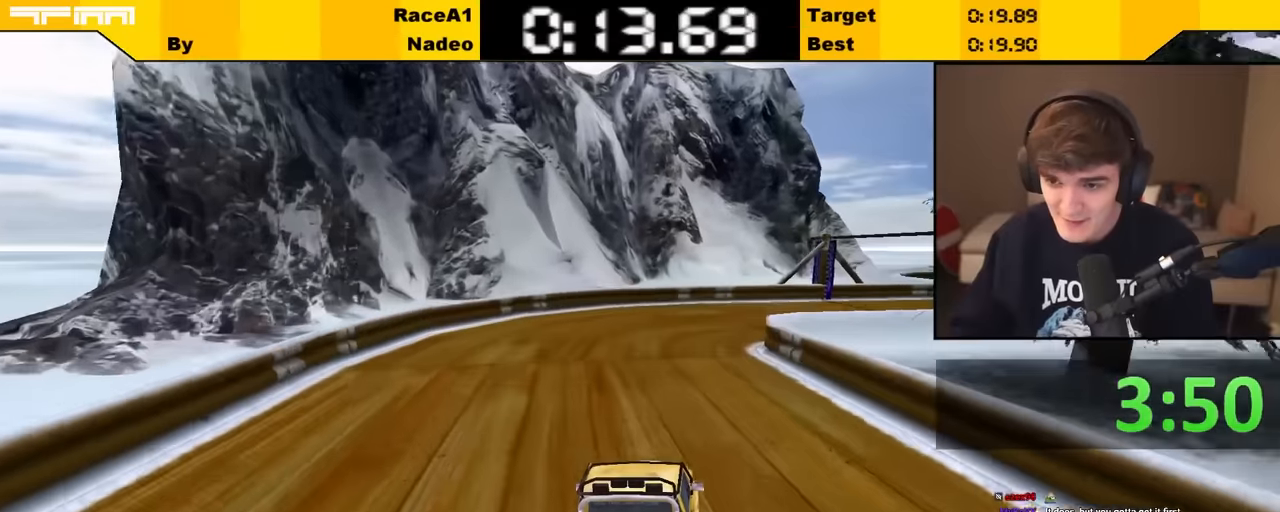
{"keys": ["up"], "events": [[200, "right", "down"], [267, "right", "up"], [367, "right", "down"], [500, "right", "up"]]}
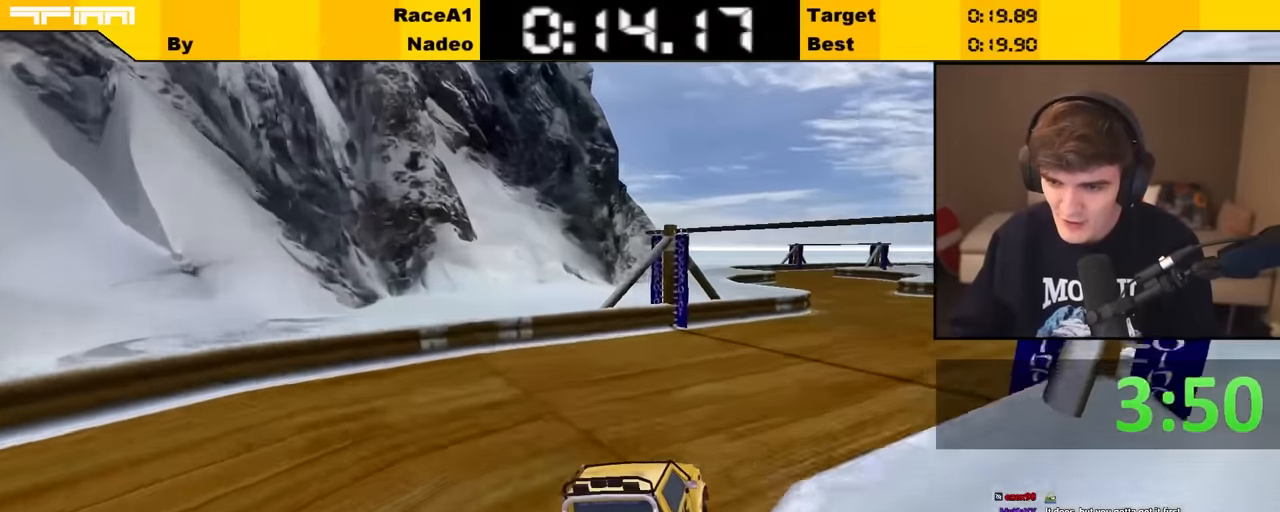
{"keys": ["up"], "events": [[100, "right", "down"], [150, "right", "up"], [333, "left", "down"], [417, "left", "up"]]}
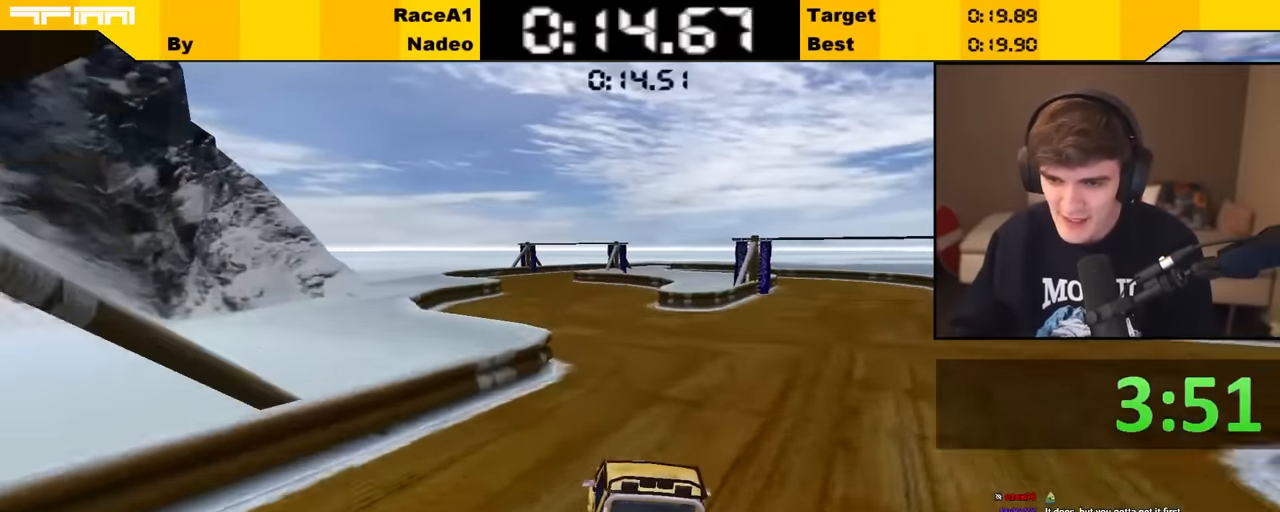
{"keys": ["up"], "events": [[217, "left", "down"], [300, "left", "up"]]}
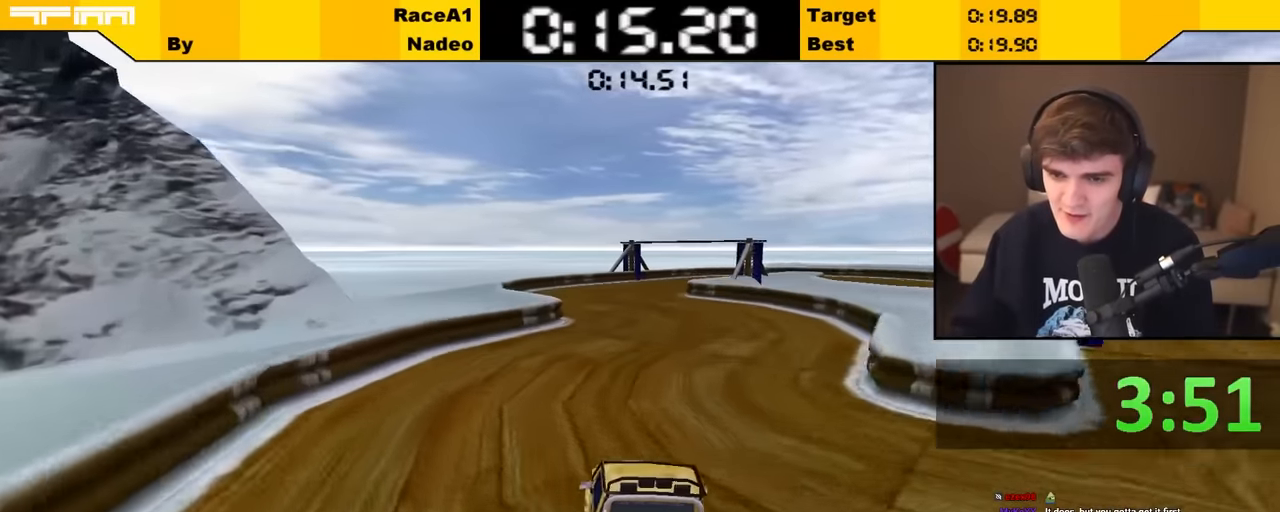
{"keys": ["left", "up"], "events": [[450, "left", "down"]]}
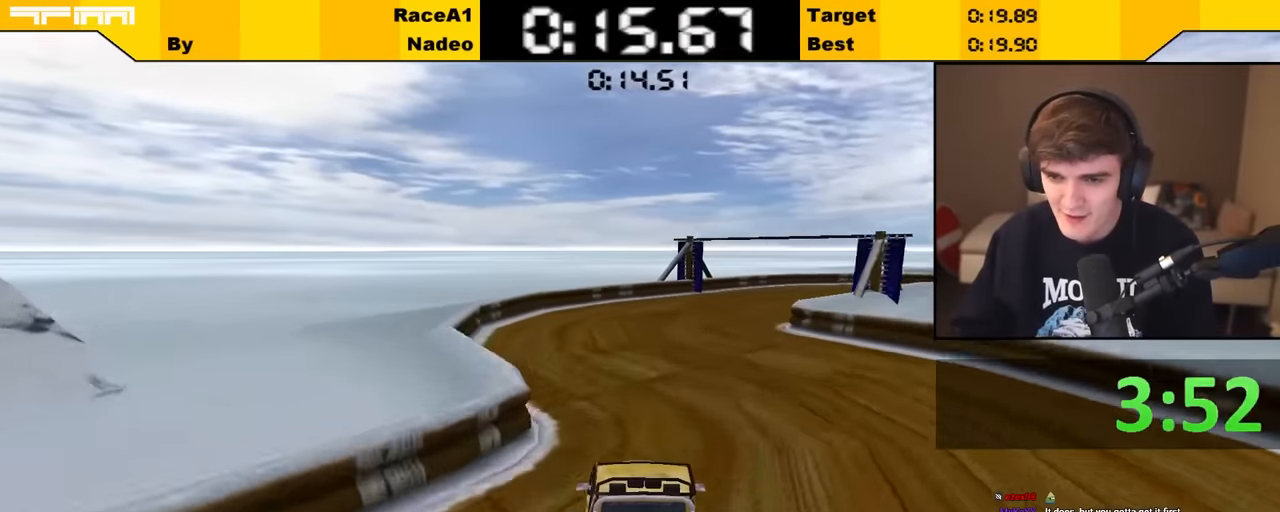
{"keys": ["right", "up"], "events": [[17, "left", "up"], [250, "right", "down"], [333, "right", "up"], [467, "right", "down"]]}
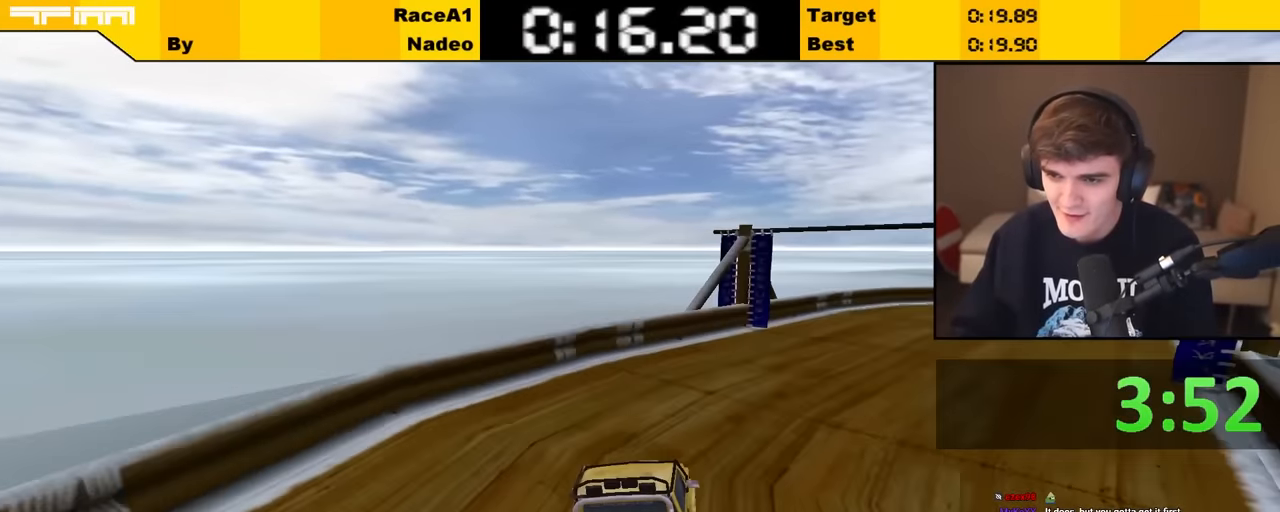
{"keys": ["right", "up"], "events": [[67, "right", "up"], [167, "right", "down"], [433, "right", "up"], [467, "right", "down"]]}
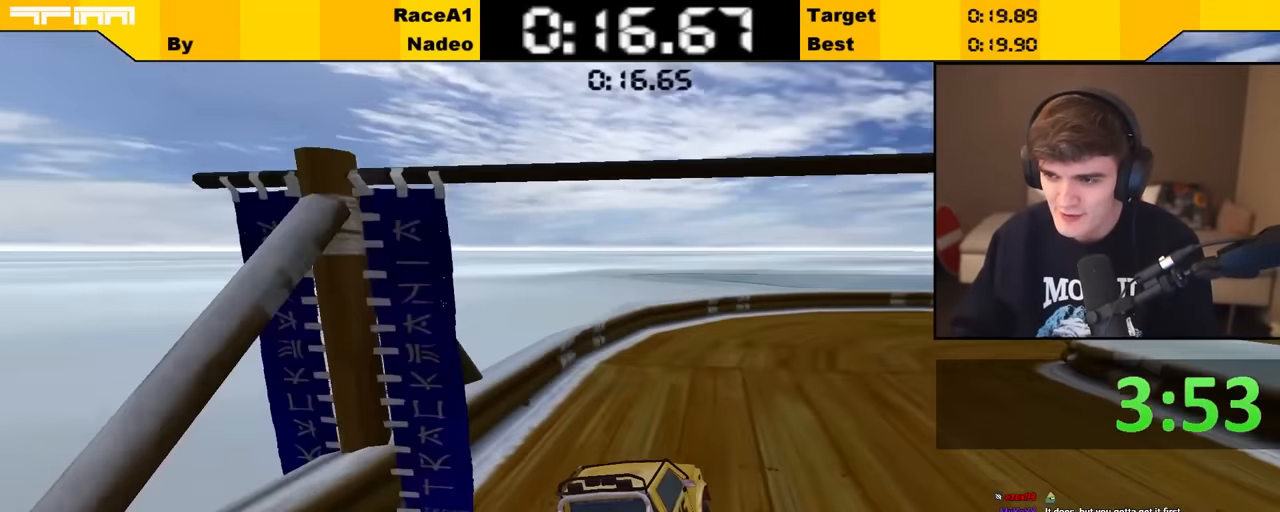
{"keys": ["right", "up"], "events": [[200, "right", "up"], [233, "right", "down"]]}
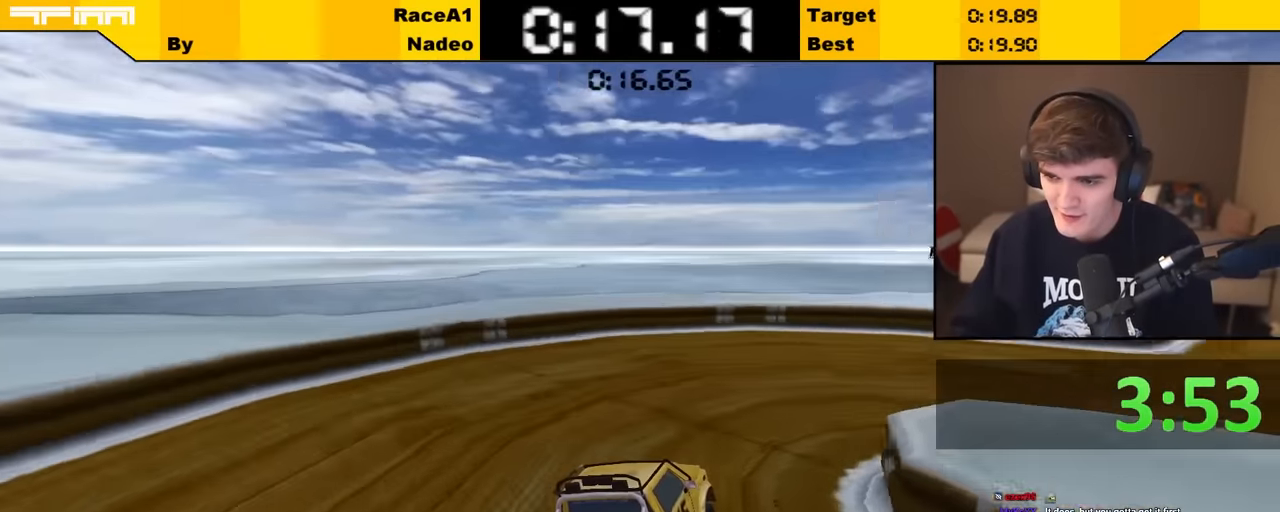
{"keys": ["up"], "events": [[400, "right", "up"]]}
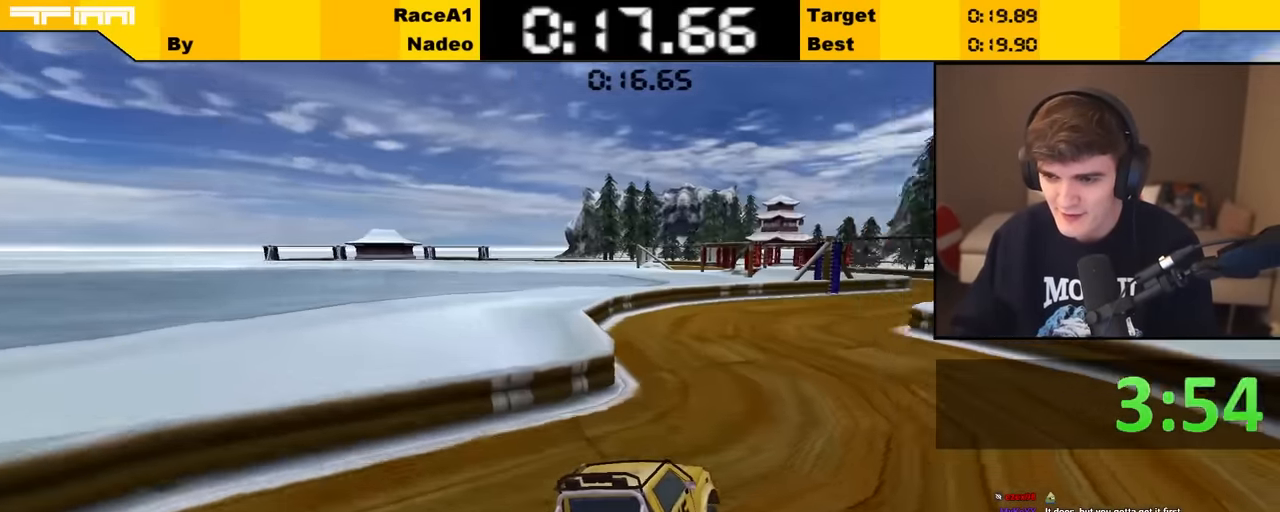
{"keys": ["up"], "events": [[133, "right", "down"], [200, "right", "up"]]}
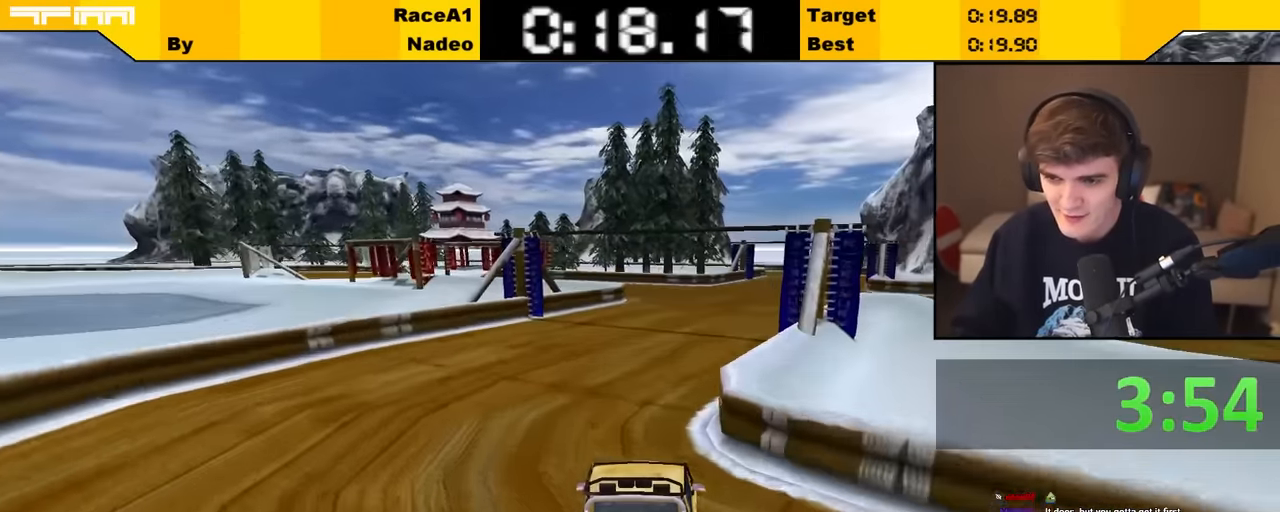
{"keys": ["left", "up"], "events": [[150, "right", "down"], [200, "right", "up"], [467, "left", "down"]]}
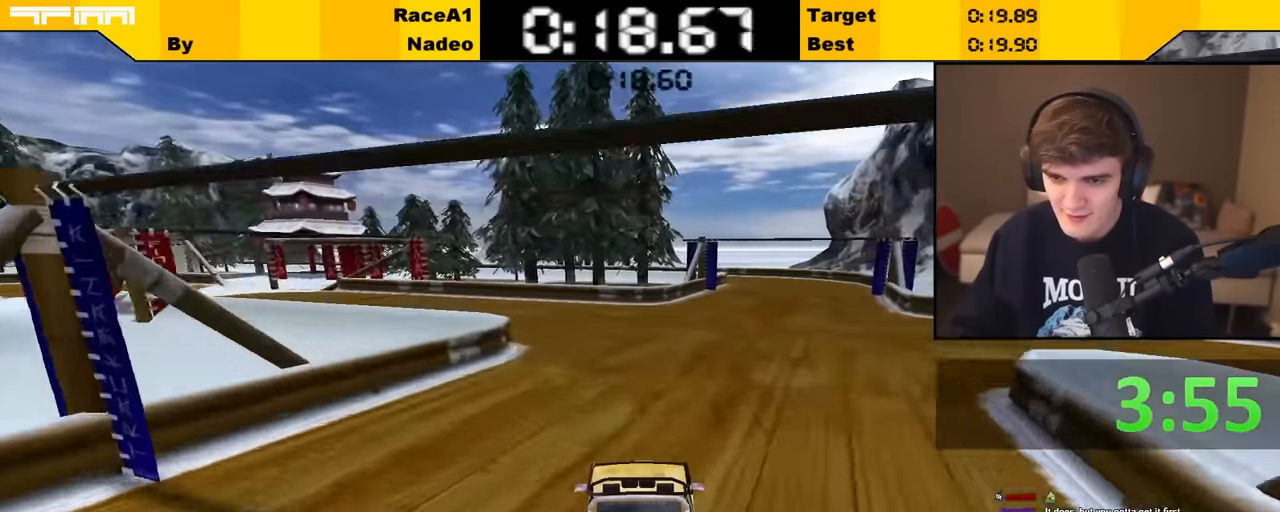
{"keys": ["left", "up"], "events": [[50, "left", "up"], [116, "left", "down"], [350, "left", "up"], [433, "left", "down"]]}
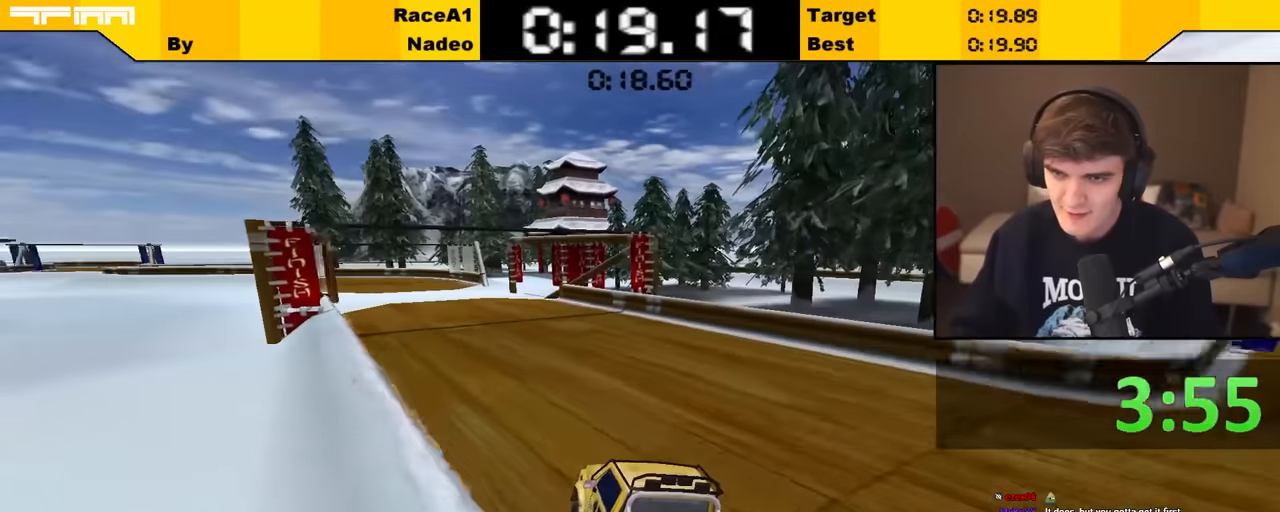
{"keys": ["up"], "events": [[66, "left", "up"], [166, "left", "down"], [216, "left", "up"], [450, "right", "down"], [500, "right", "up"]]}
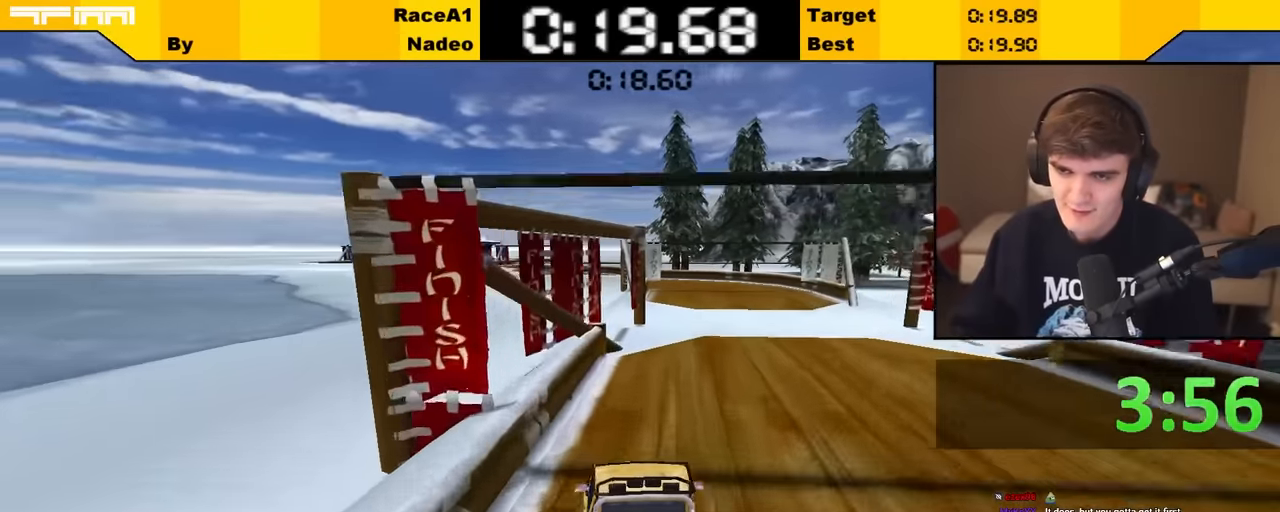
{"keys": ["up"], "events": []}
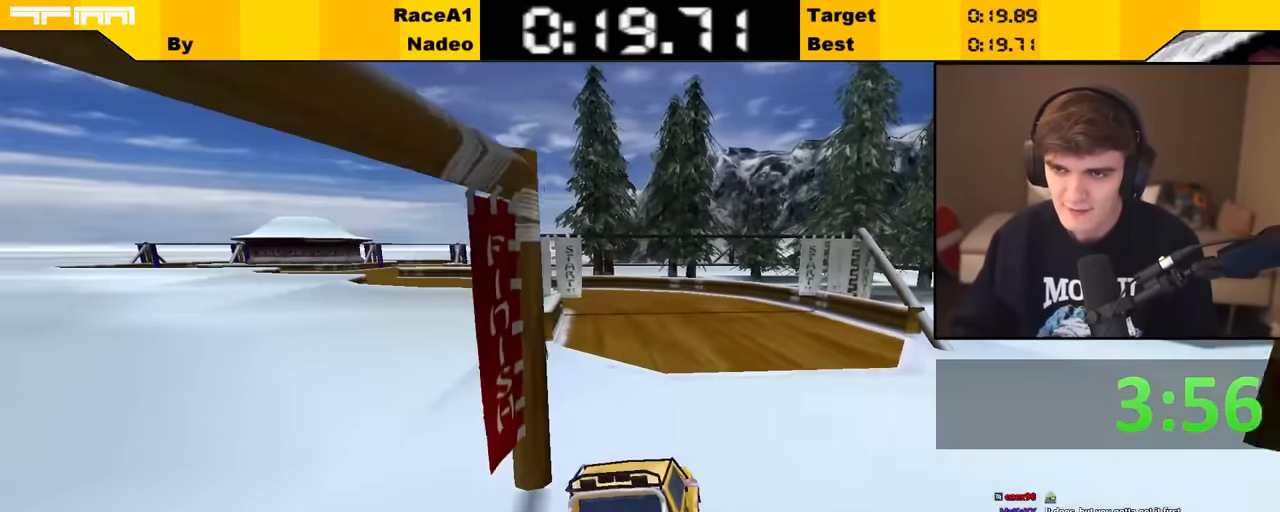
{"keys": [], "events": [[166, "up", "up"]]}
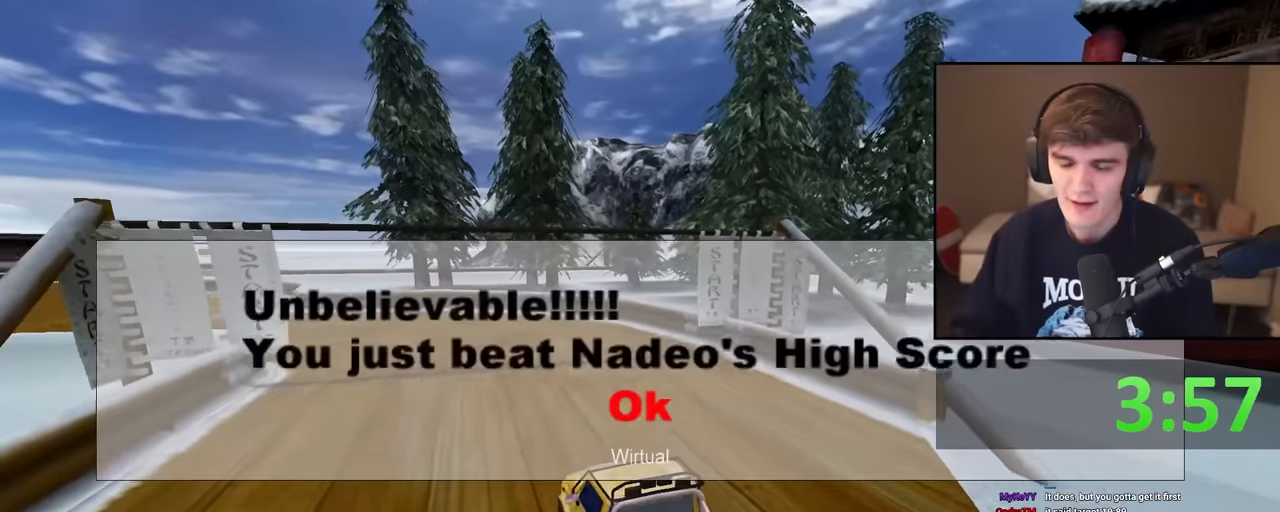
{"keys": [], "events": []}
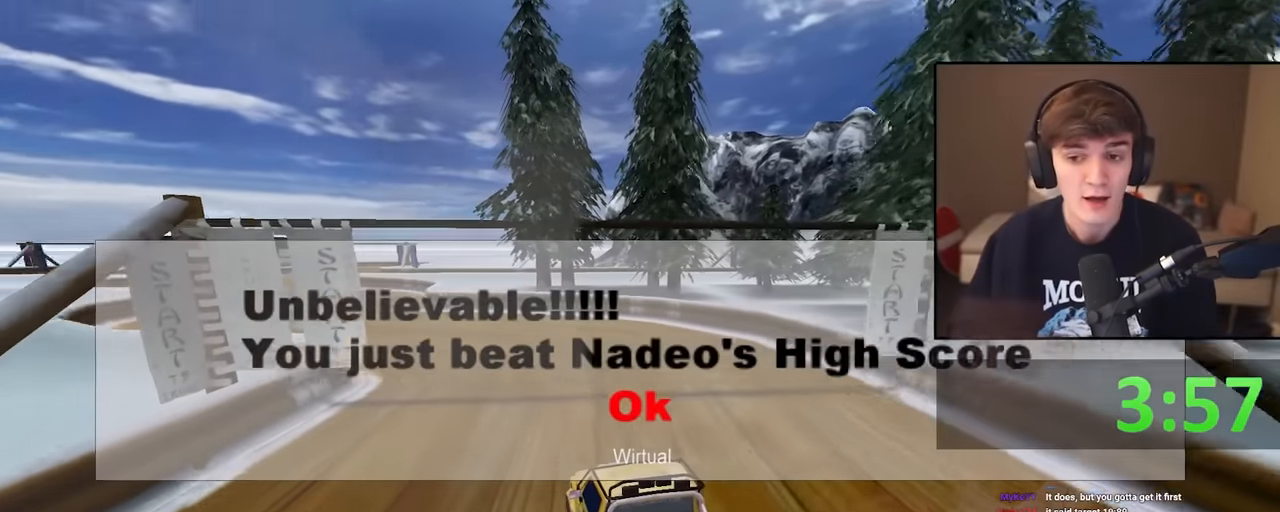
{"keys": [], "events": []}